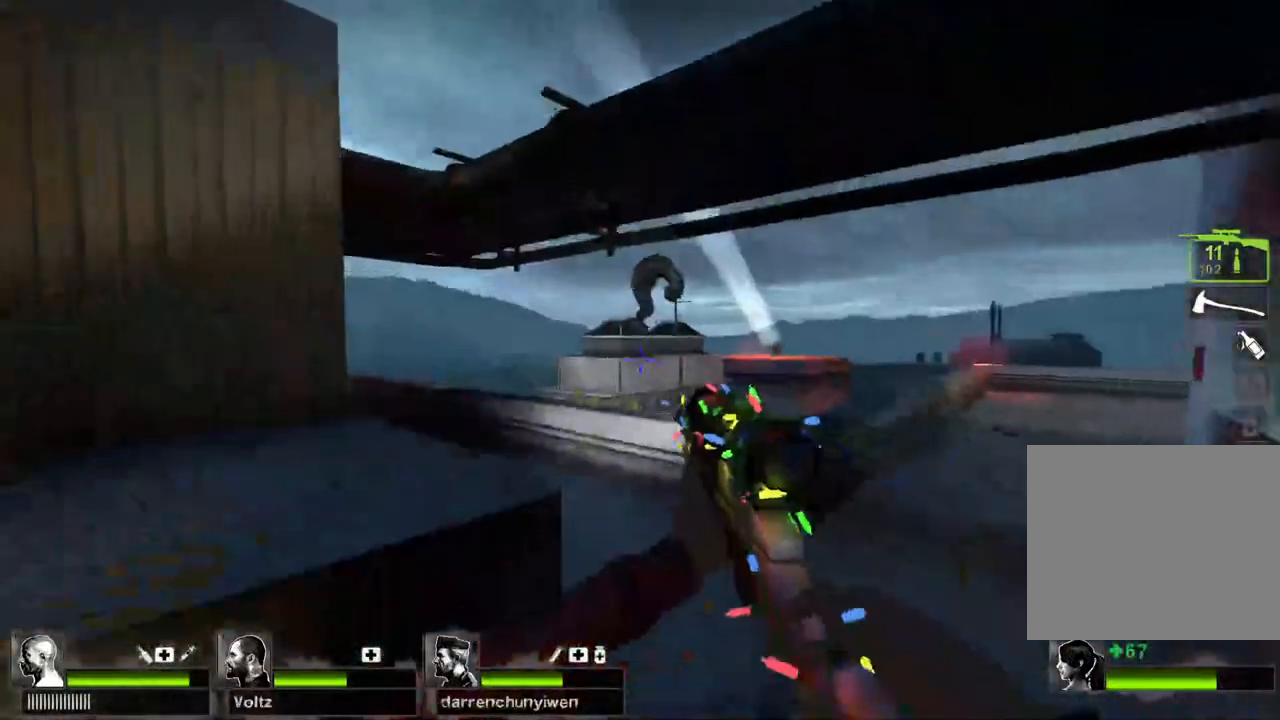
Gameplay with keyboard; each line is a JSON object with the keys held at the frame after it. "events" lists presses ("down") and releases ("up") of "a", "ctrl", "d", "e", "q", "s", "shift", "space" and "w" between this image and that frame as [ms after this image, input, new state], when the widget could be followed in between. No other keys are recorded. Mouse input is not recorded.
{"keys": ["w"], "events": [[150, "w", "up"], [183, "d", "up"], [433, "w", "down"]]}
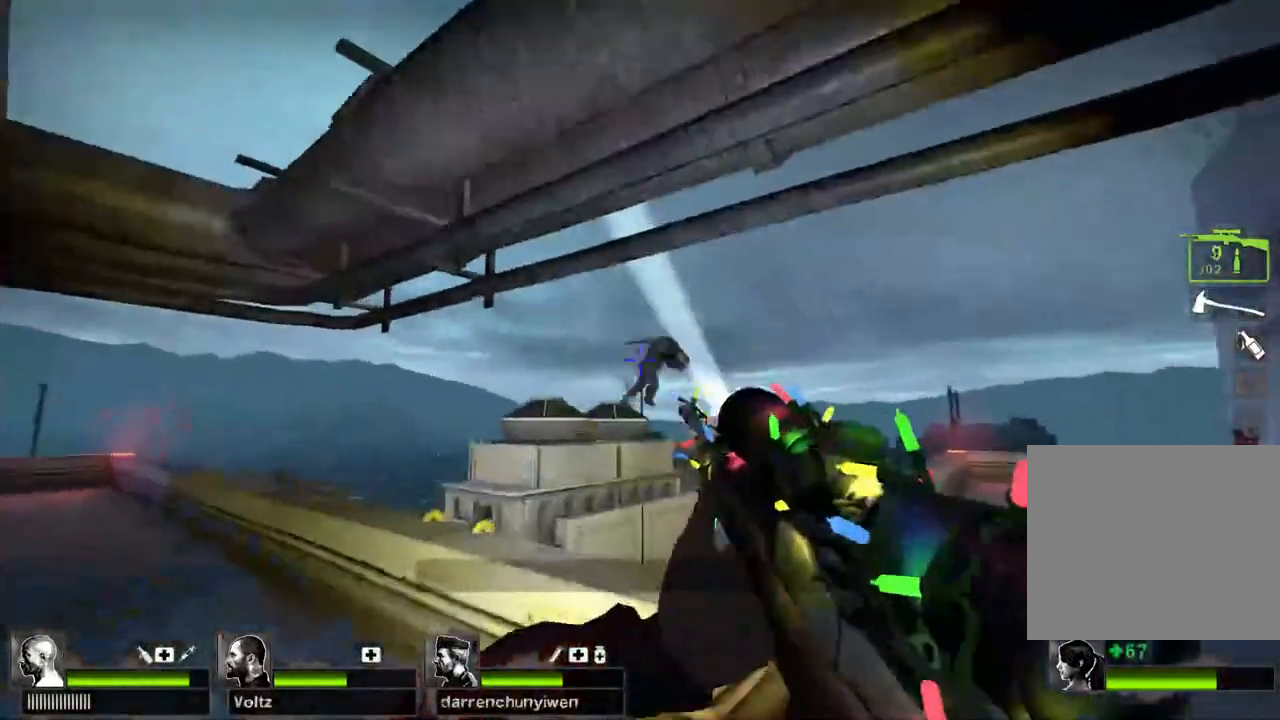
{"keys": ["w"], "events": [[67, "w", "up"], [250, "w", "down"], [283, "d", "down"], [450, "d", "up"]]}
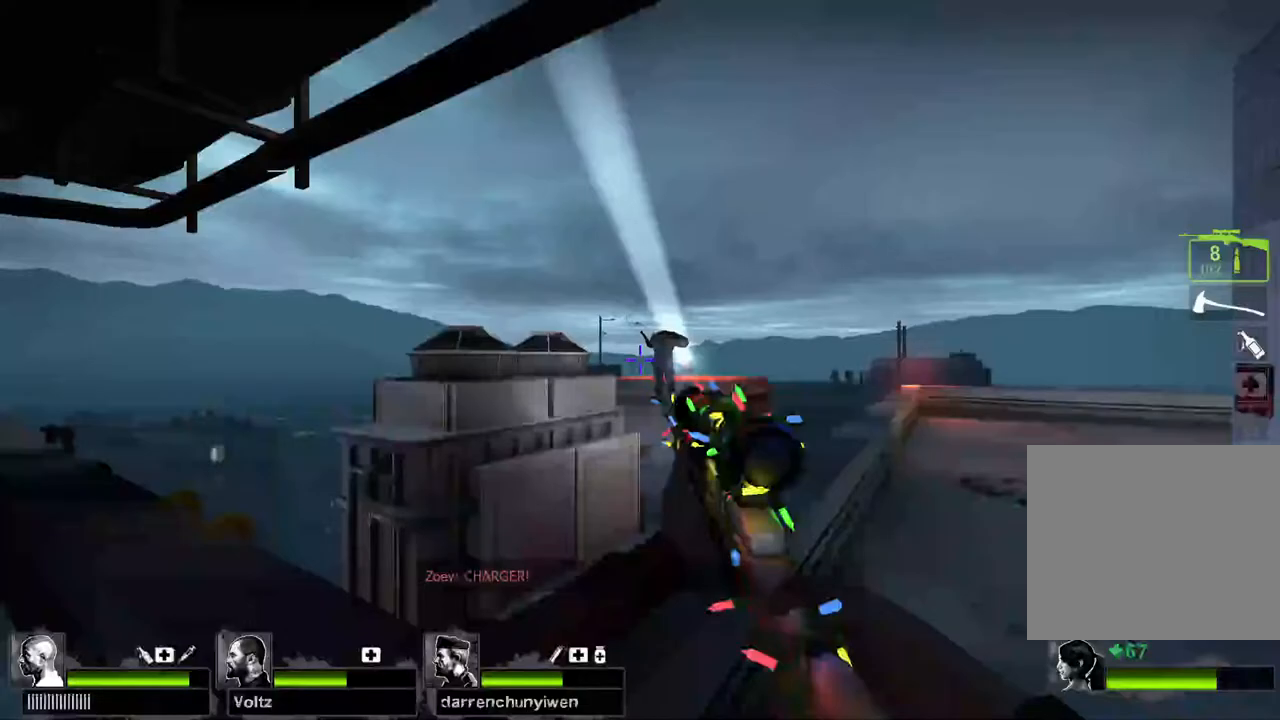
{"keys": [], "events": [[117, "d", "down"], [217, "d", "up"], [217, "w", "up"], [367, "w", "down"], [450, "w", "up"]]}
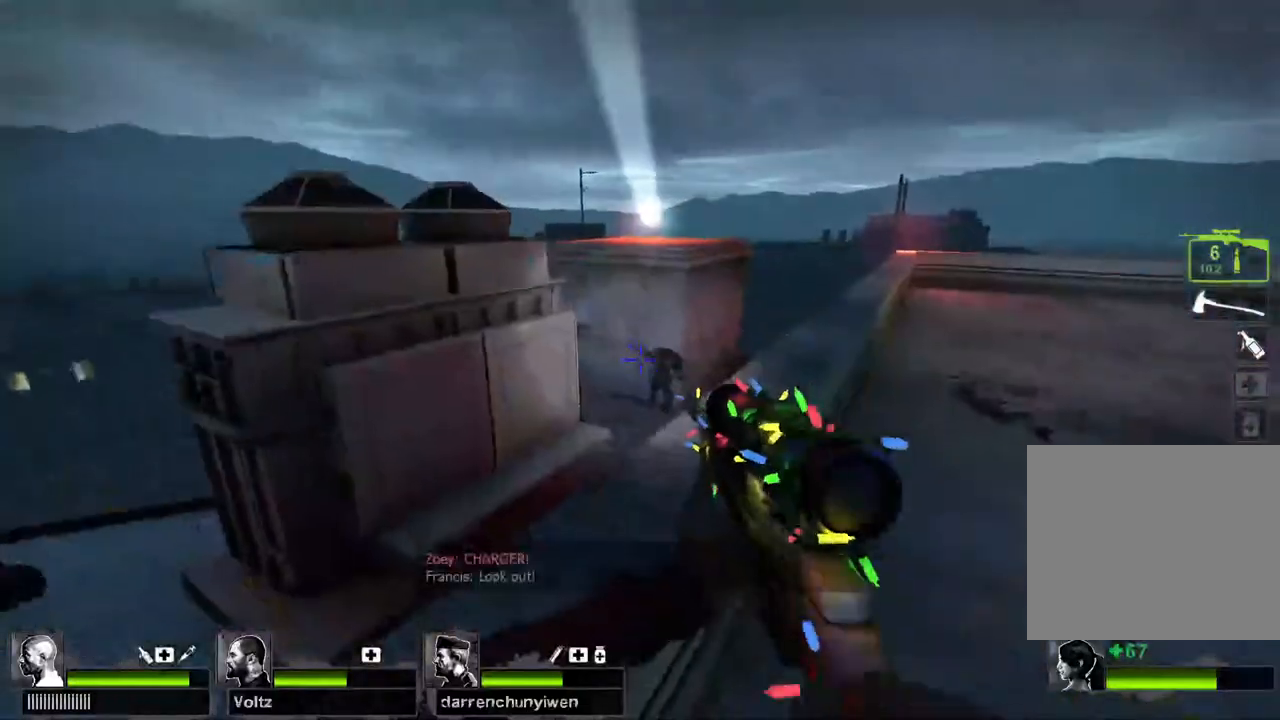
{"keys": [], "events": [[100, "space", "down"], [100, "w", "down"], [117, "a", "down"], [233, "space", "up"], [317, "a", "up"], [317, "w", "up"]]}
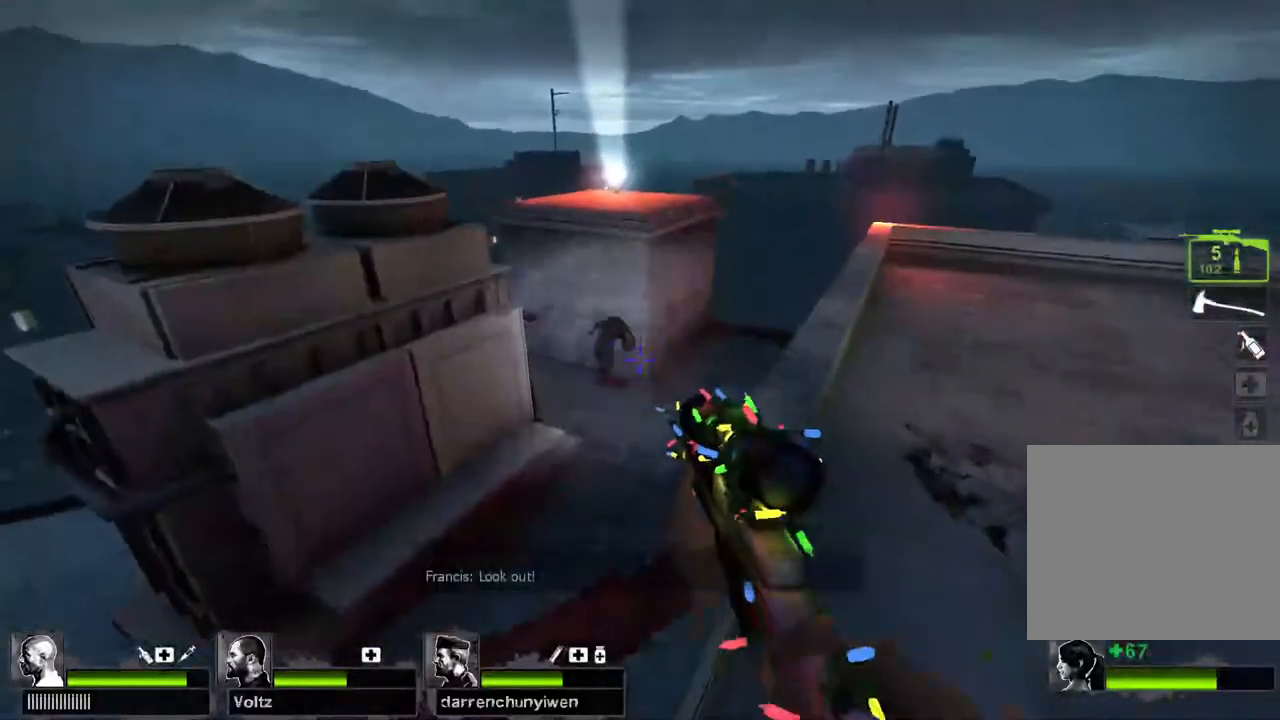
{"keys": [], "events": []}
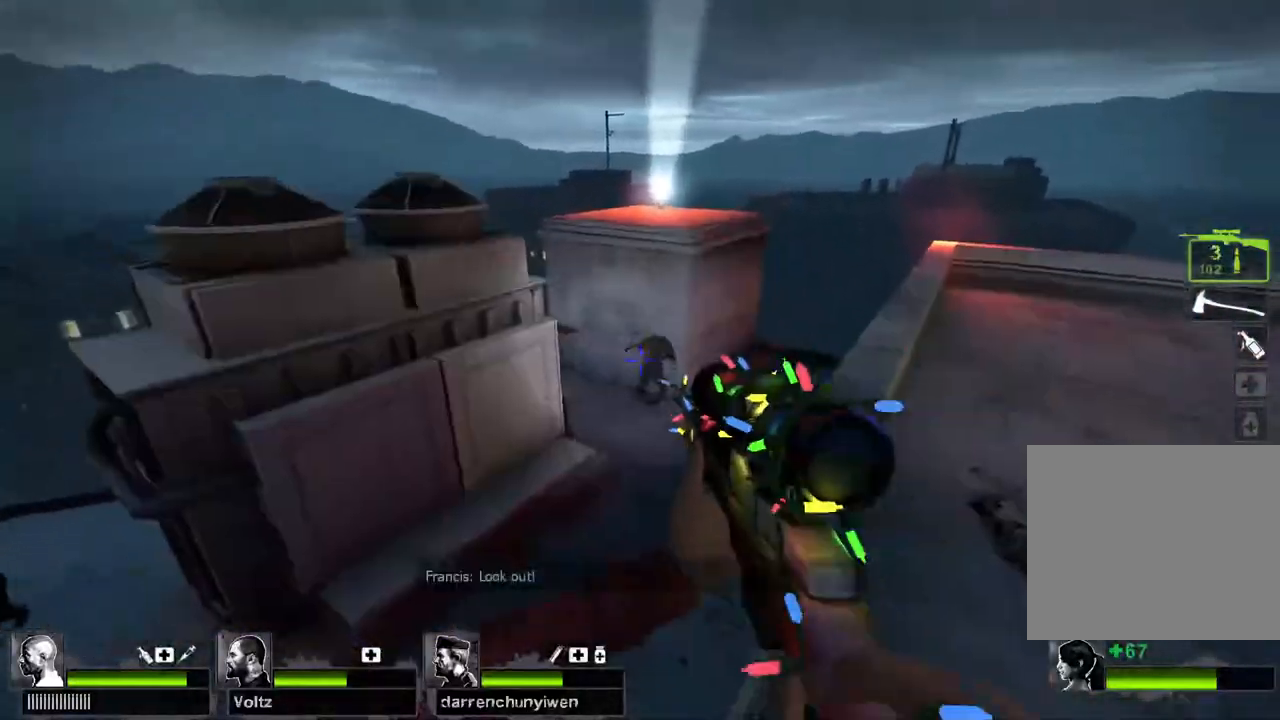
{"keys": [], "events": []}
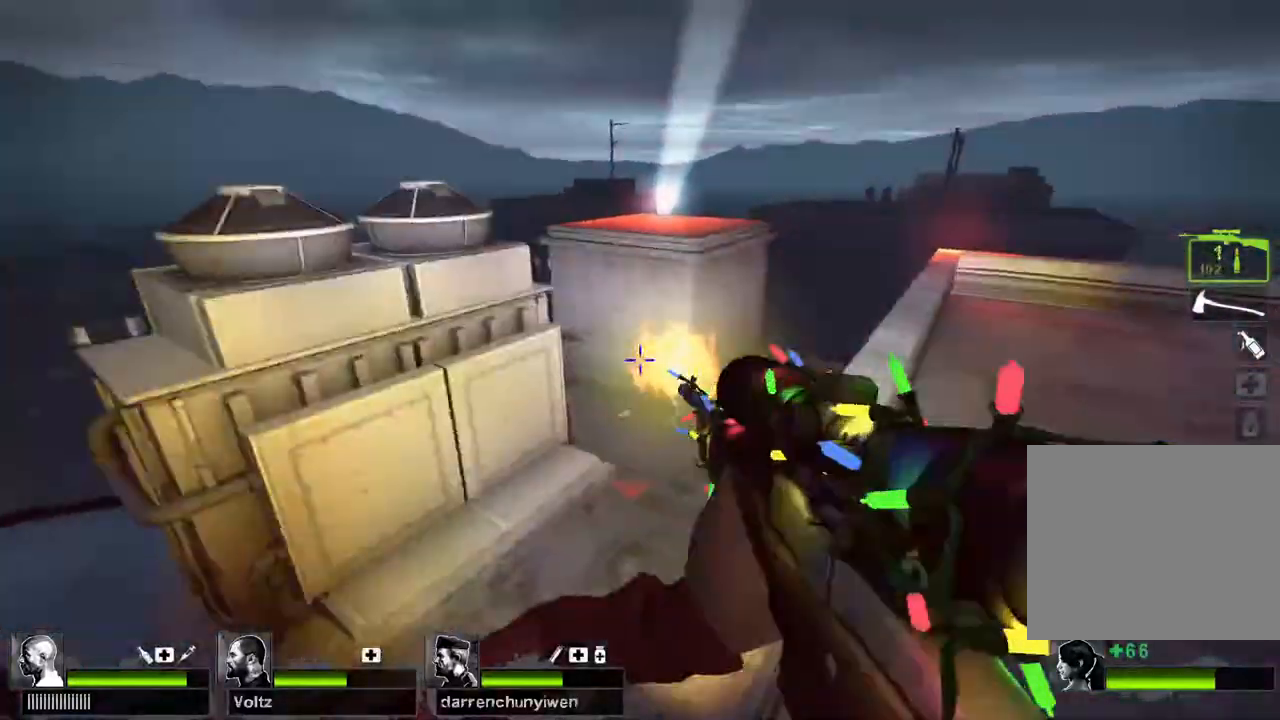
{"keys": [], "events": [[33, "d", "down"], [133, "s", "down"], [200, "d", "up"], [283, "a", "down"], [450, "s", "up"], [500, "a", "up"]]}
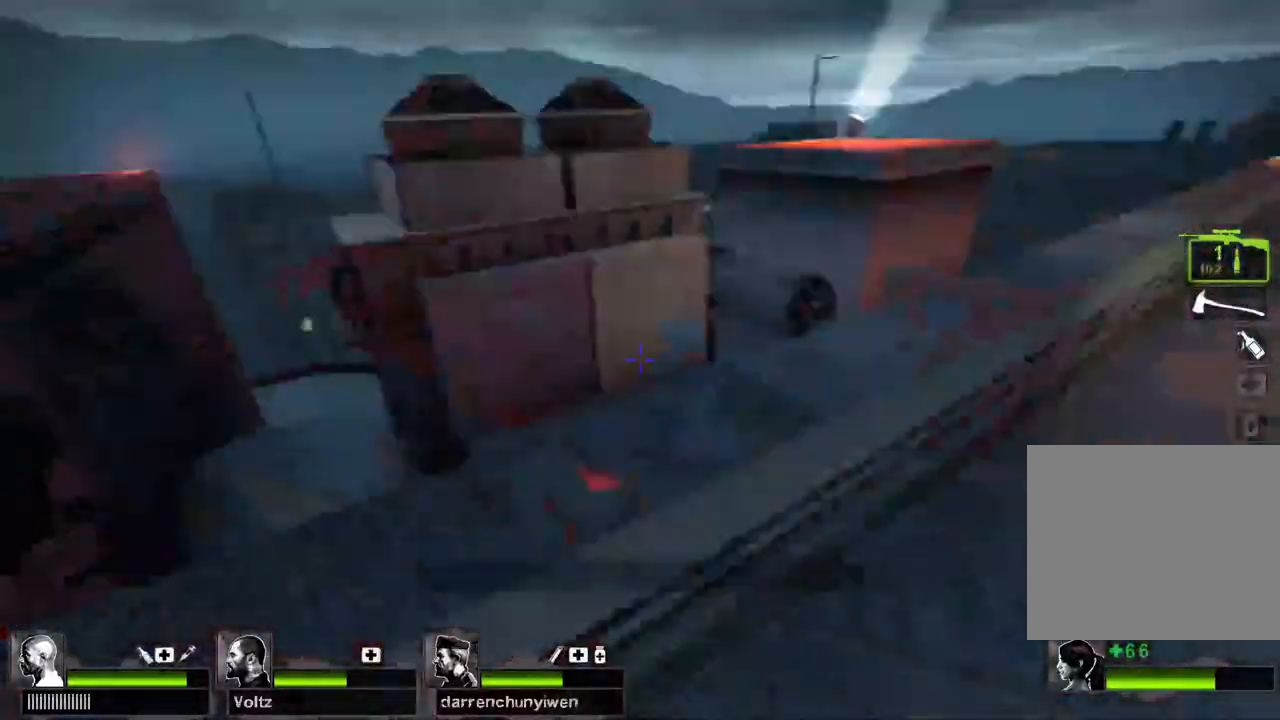
{"keys": ["w"], "events": [[67, "w", "down"]]}